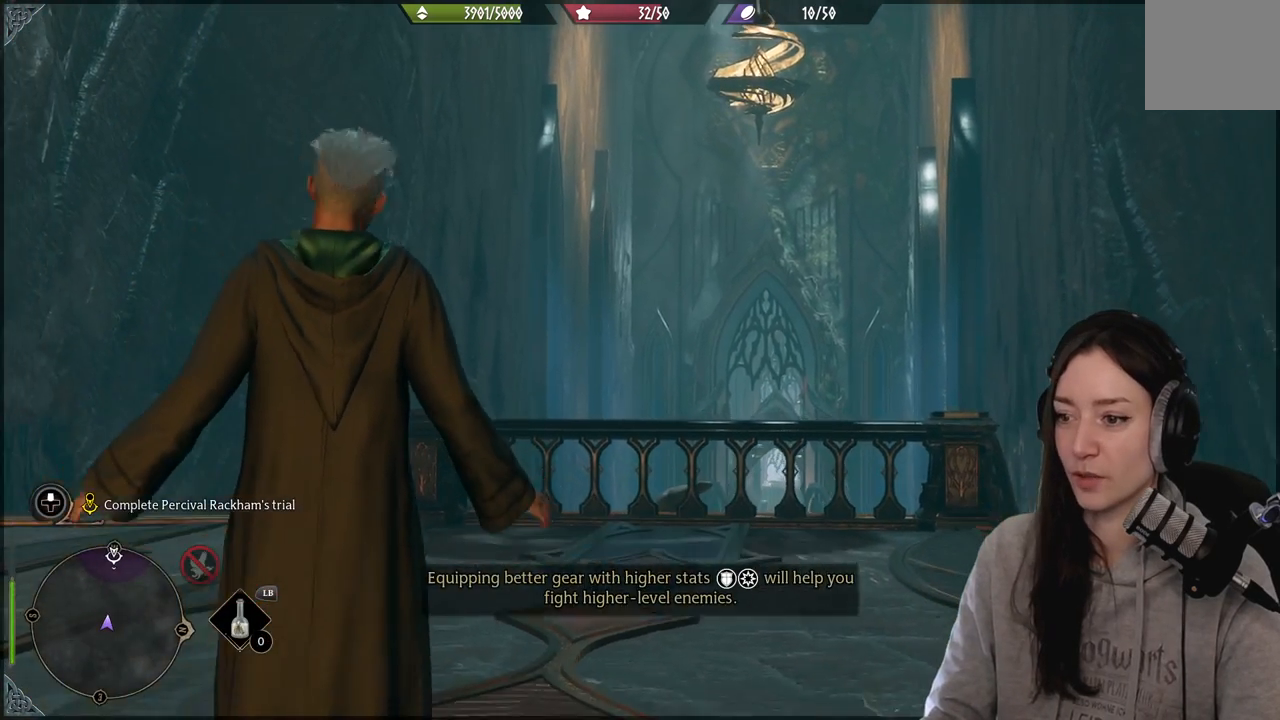
Gameplay with a controller (Xbox layout); each line is a JSON object with the inputs held at the frame after it. "events" lists button and stick changes between this image and that frame as [ms after this image, input, new state], when the widget could be followed in between.
{"buttons": [], "left_stick": "center", "right_stick": "down-left", "events": [[483, "right_stick", "down-left"]]}
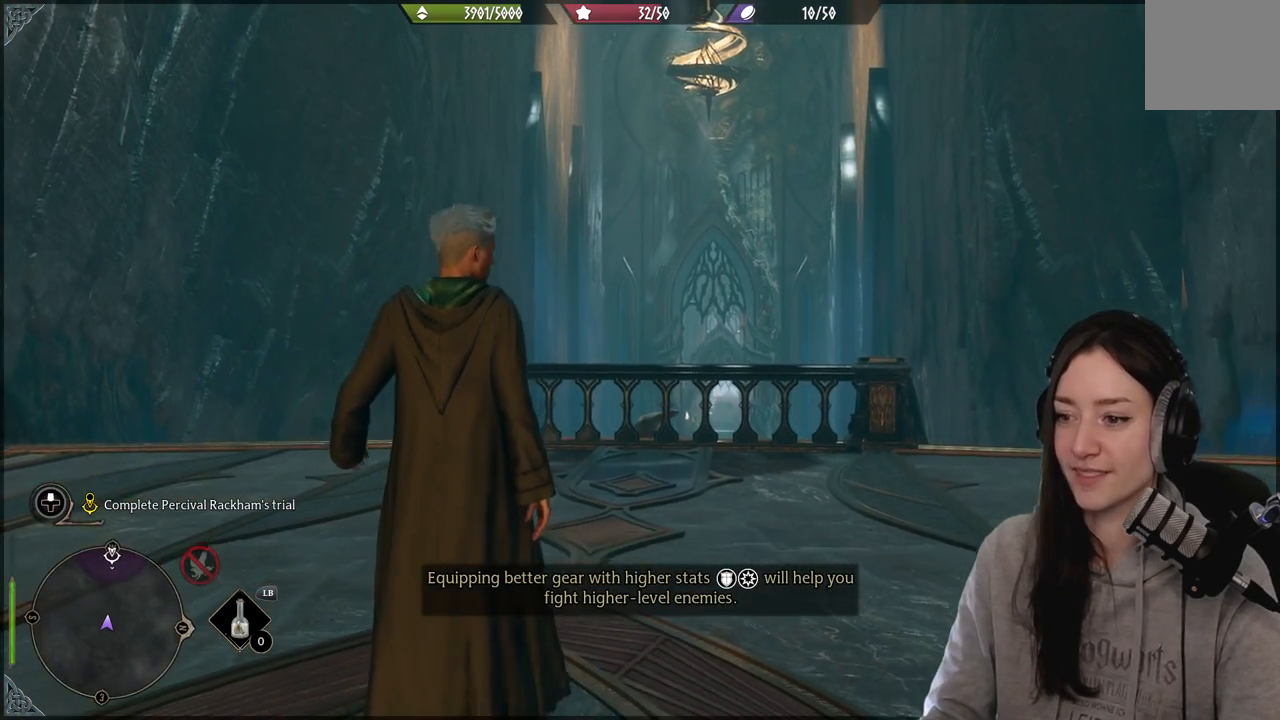
{"buttons": [], "left_stick": "center", "right_stick": "center", "events": [[217, "right_stick", "center"]]}
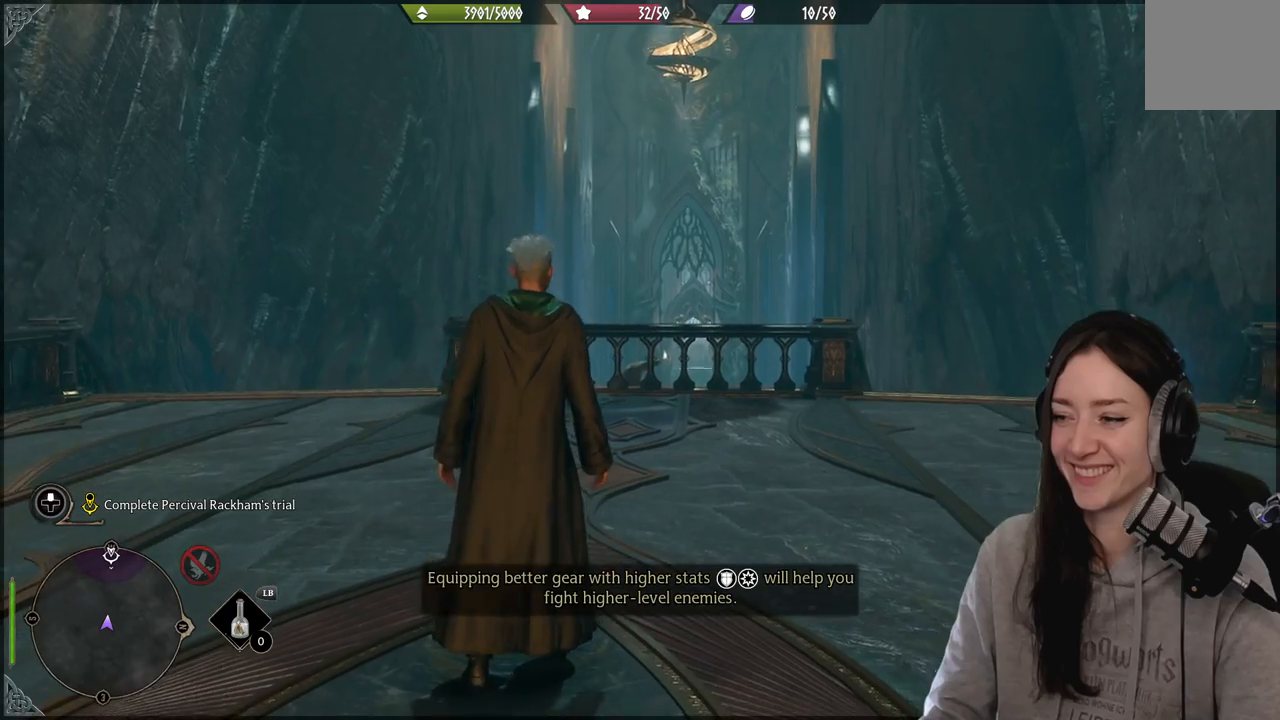
{"buttons": [], "left_stick": "center", "right_stick": "right", "events": [[50, "right_stick", "right"]]}
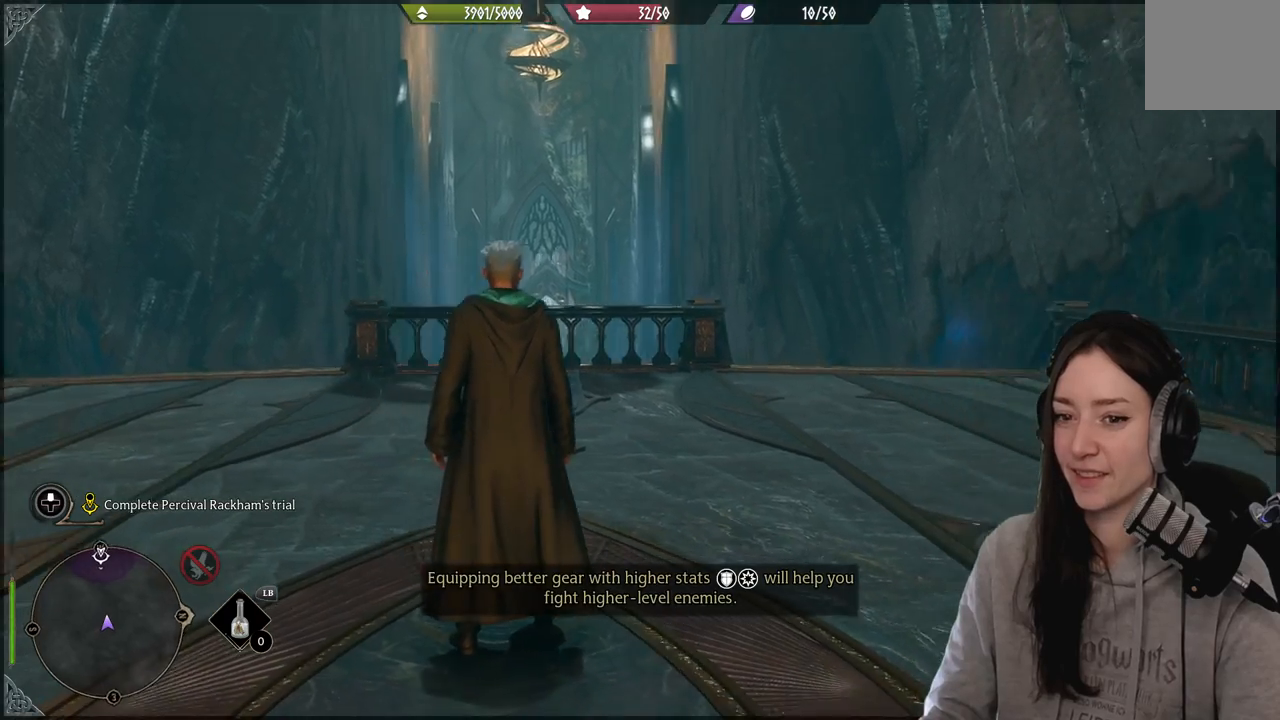
{"buttons": [], "left_stick": "center", "right_stick": "center", "events": [[467, "right_stick", "center"]]}
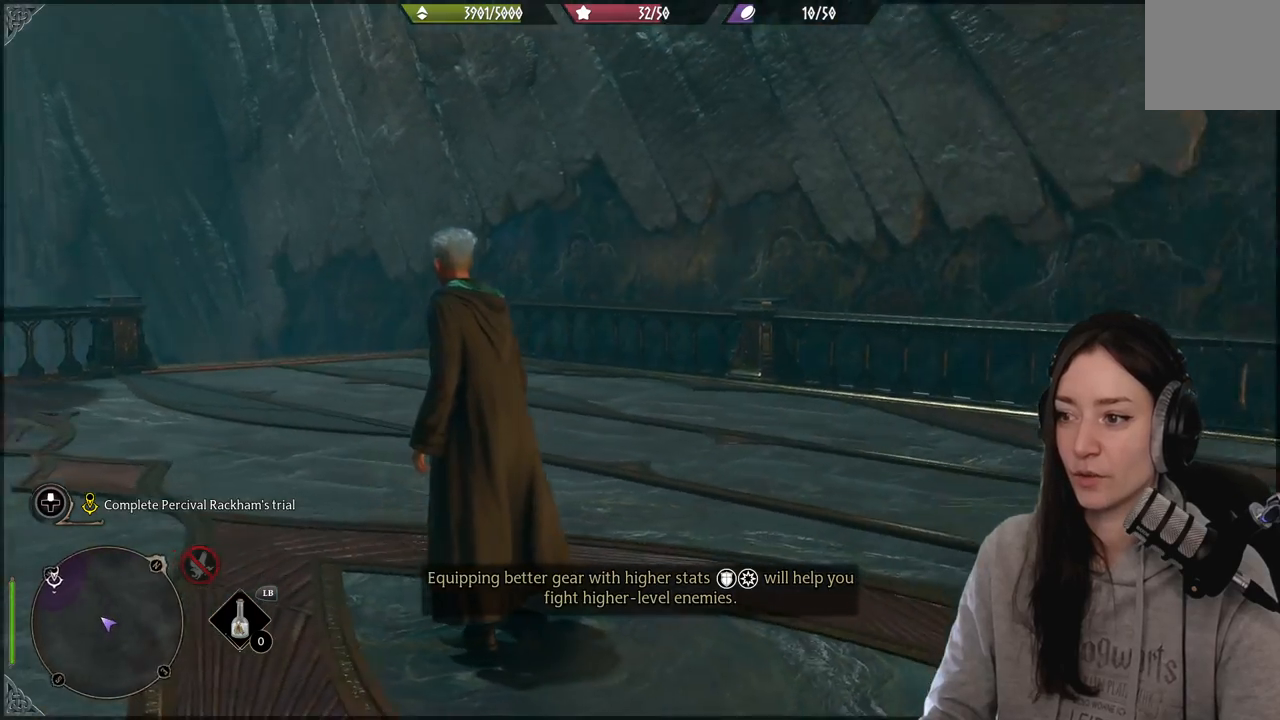
{"buttons": [], "left_stick": "center", "right_stick": "left", "events": [[217, "right_stick", "left"]]}
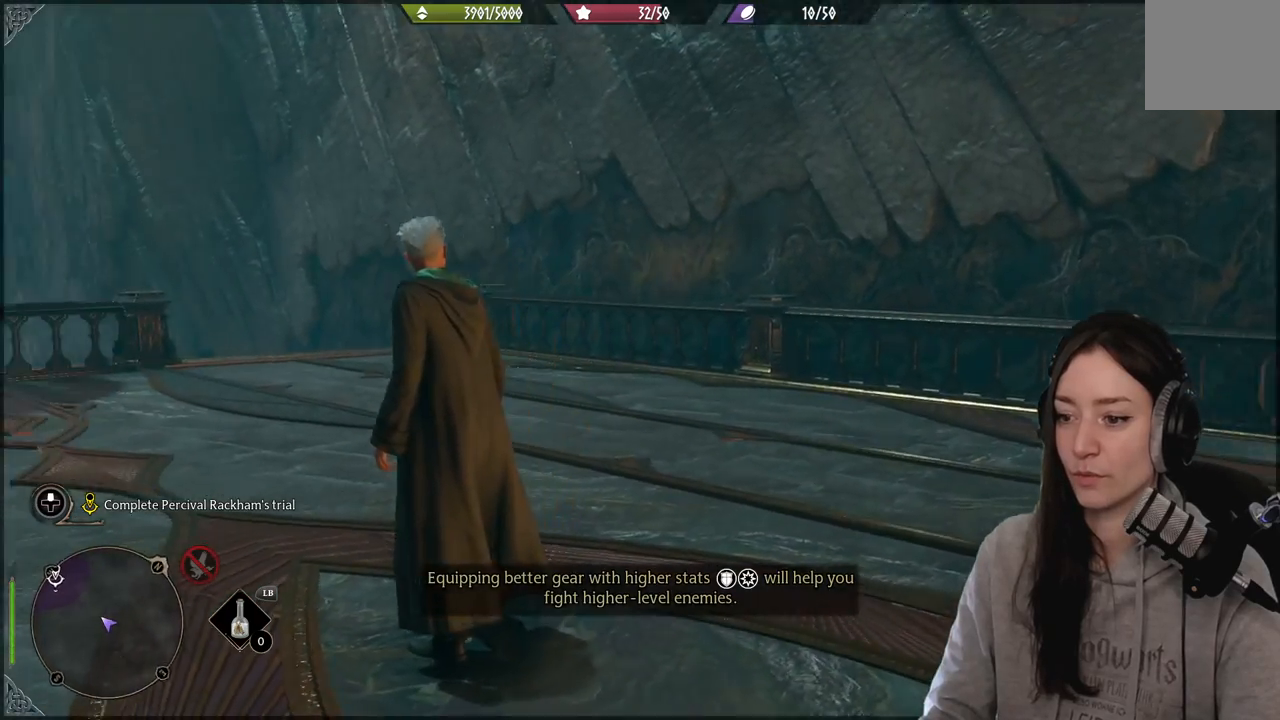
{"buttons": [], "left_stick": "center", "right_stick": "left", "events": []}
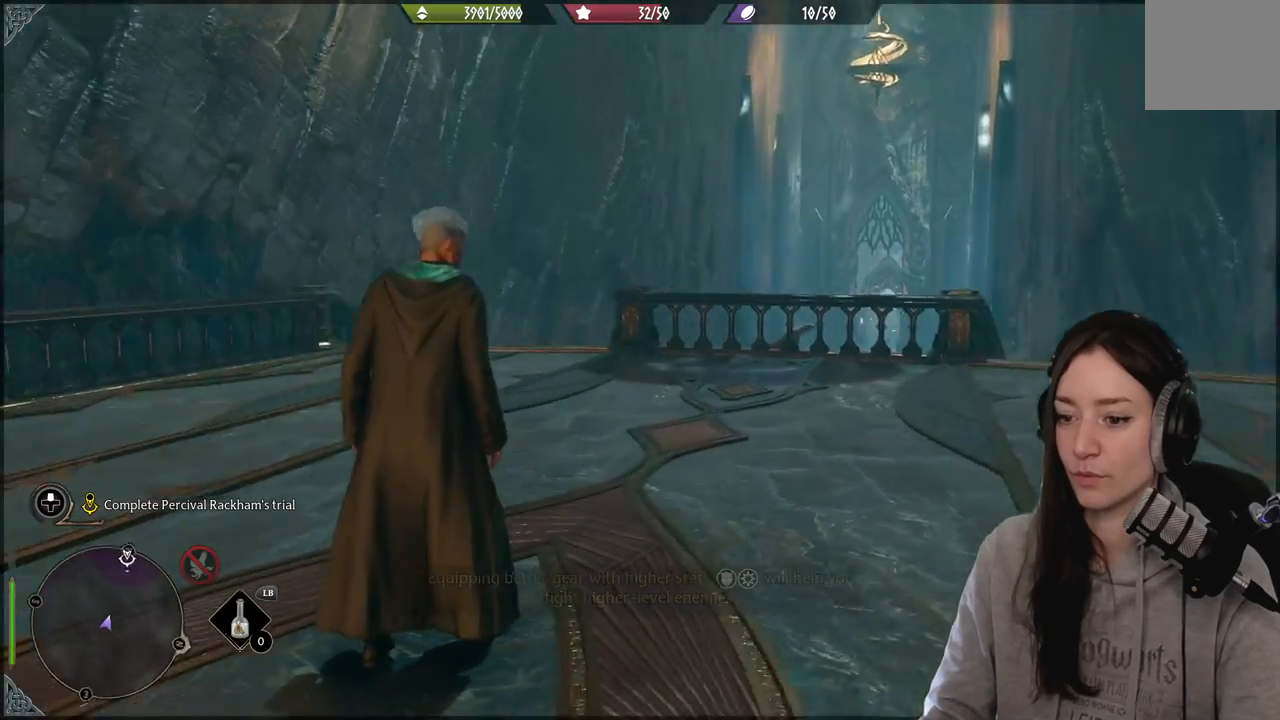
{"buttons": [], "left_stick": "up-right", "right_stick": "center", "events": [[217, "right_stick", "center"], [450, "left_stick", "up-right"]]}
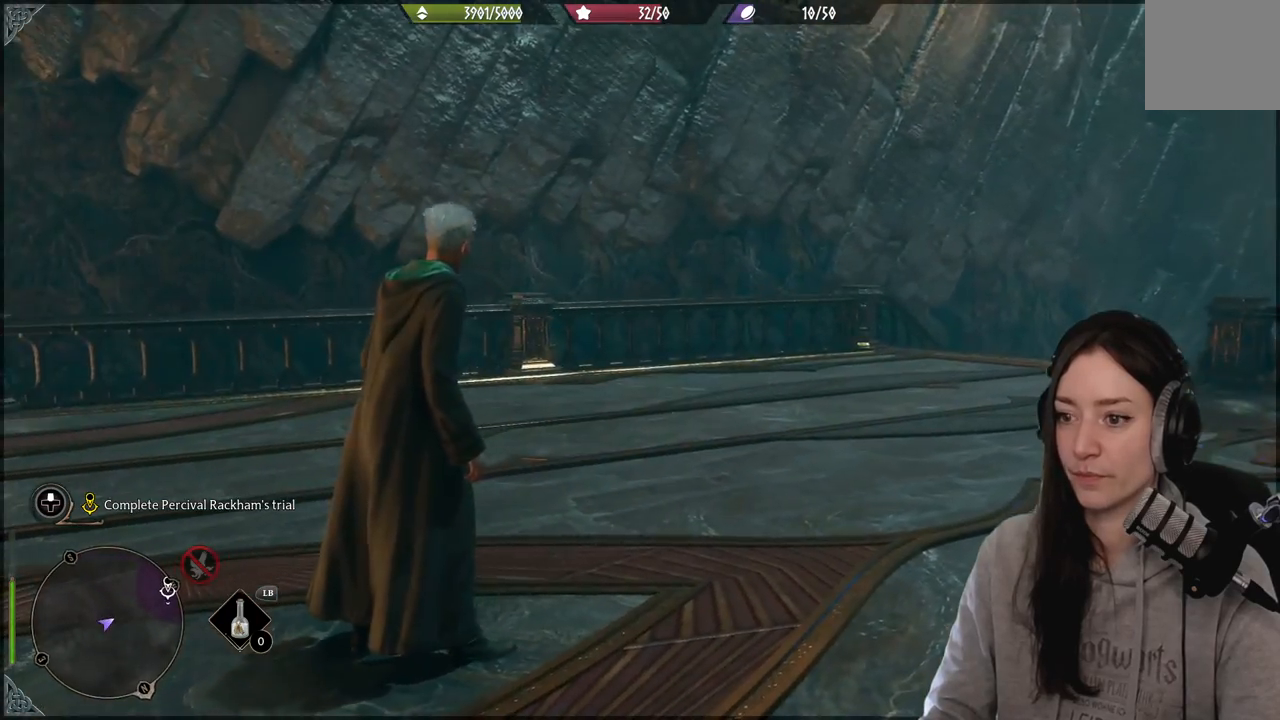
{"buttons": [], "left_stick": "up", "right_stick": "right", "events": [[117, "right_stick", "right"], [367, "left_stick", "up"]]}
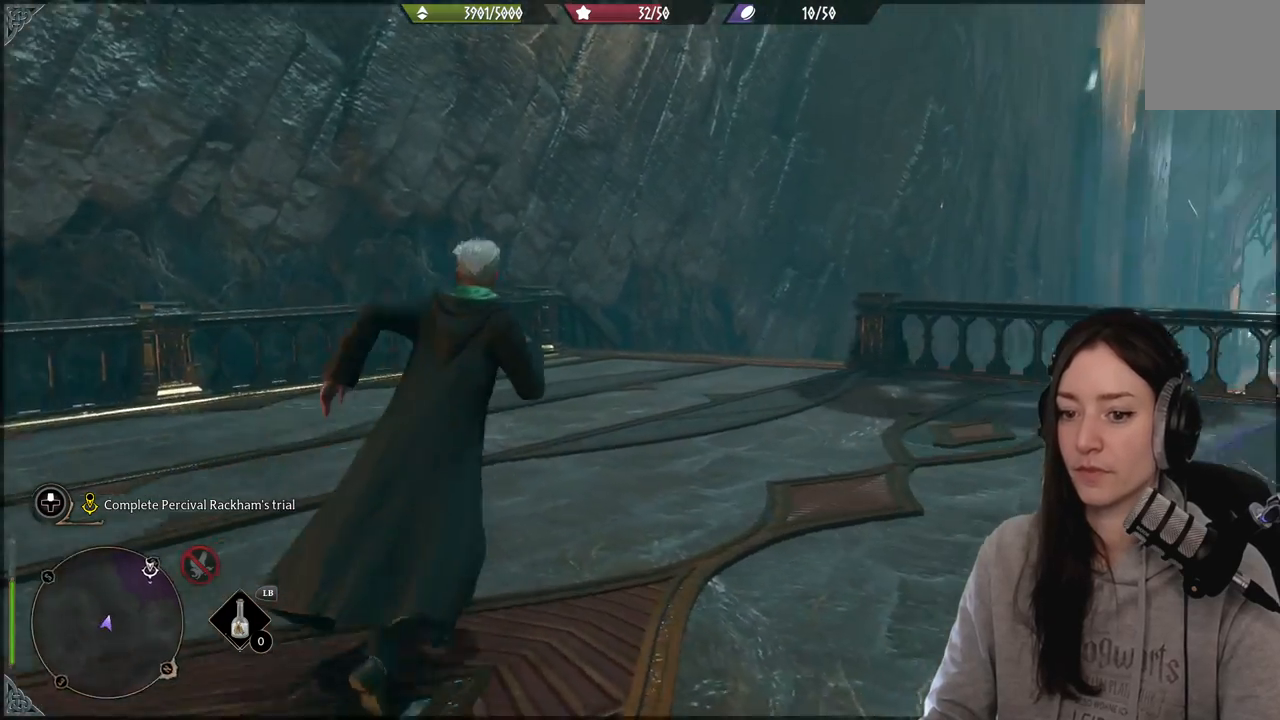
{"buttons": [], "left_stick": "up", "right_stick": "center", "events": [[100, "right_stick", "center"]]}
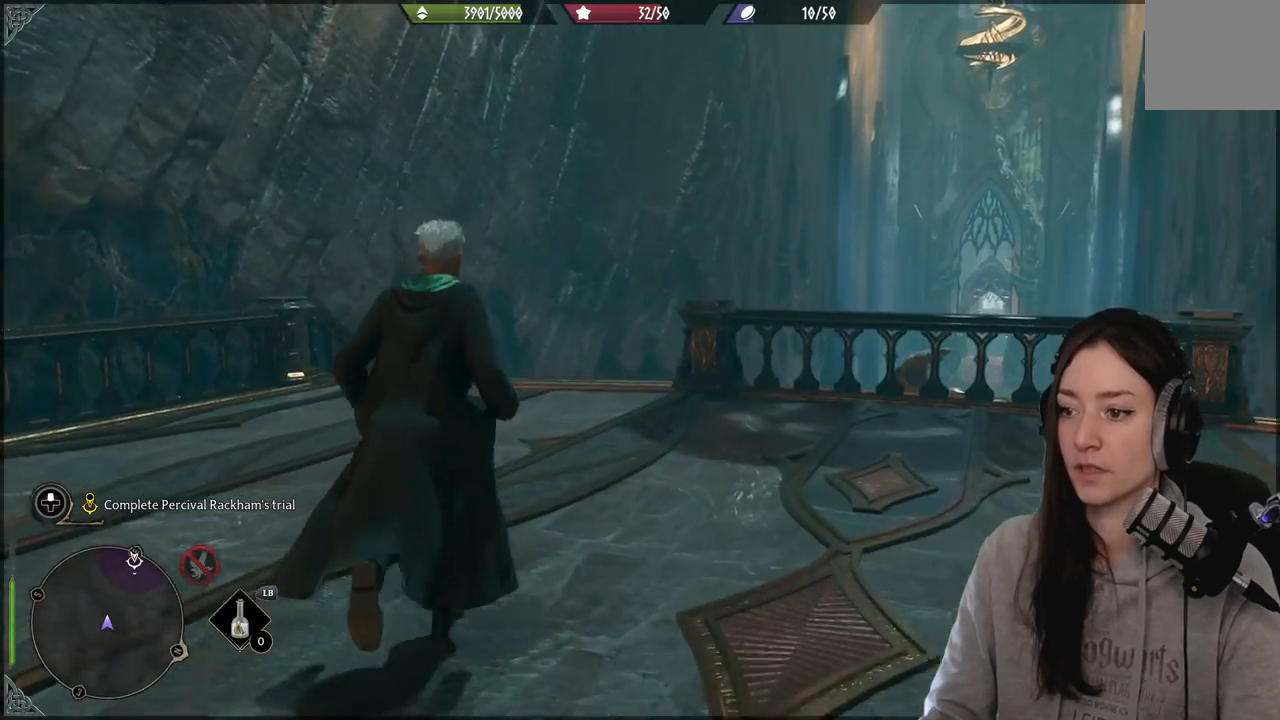
{"buttons": [], "left_stick": "up", "right_stick": "right", "events": [[100, "right_stick", "down-right"], [400, "right_stick", "right"]]}
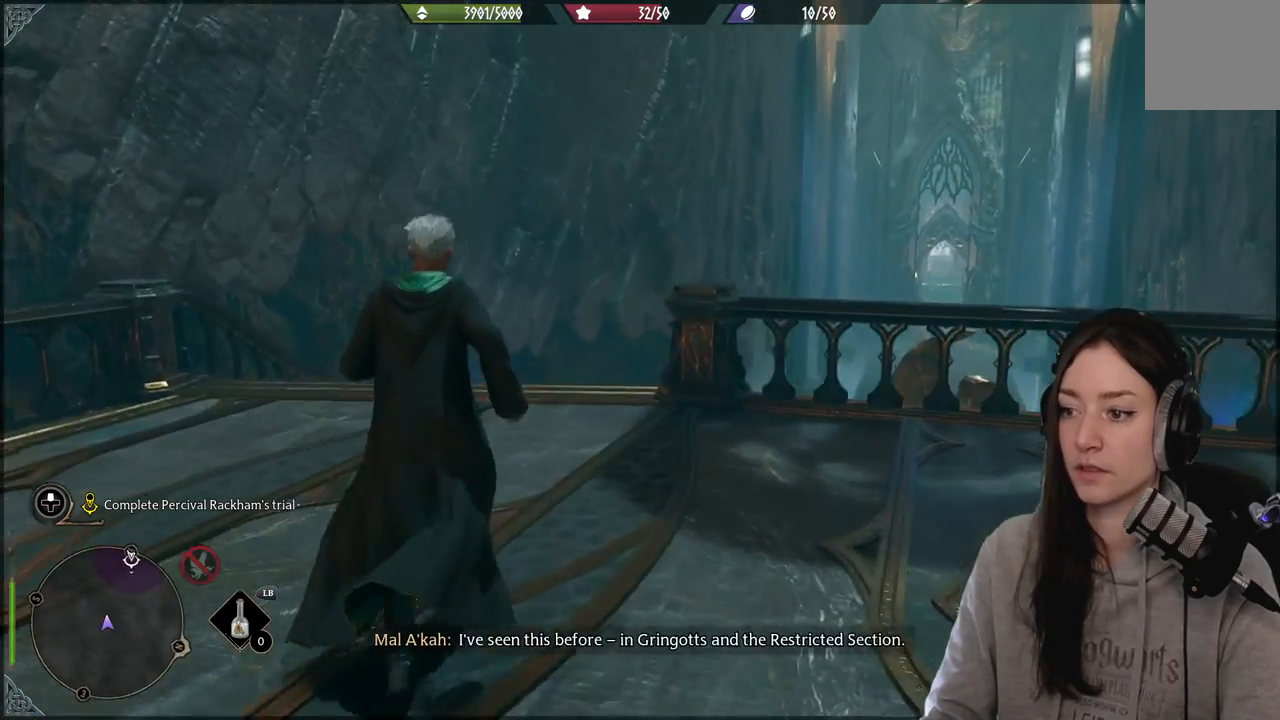
{"buttons": [], "left_stick": "up", "right_stick": "right", "events": []}
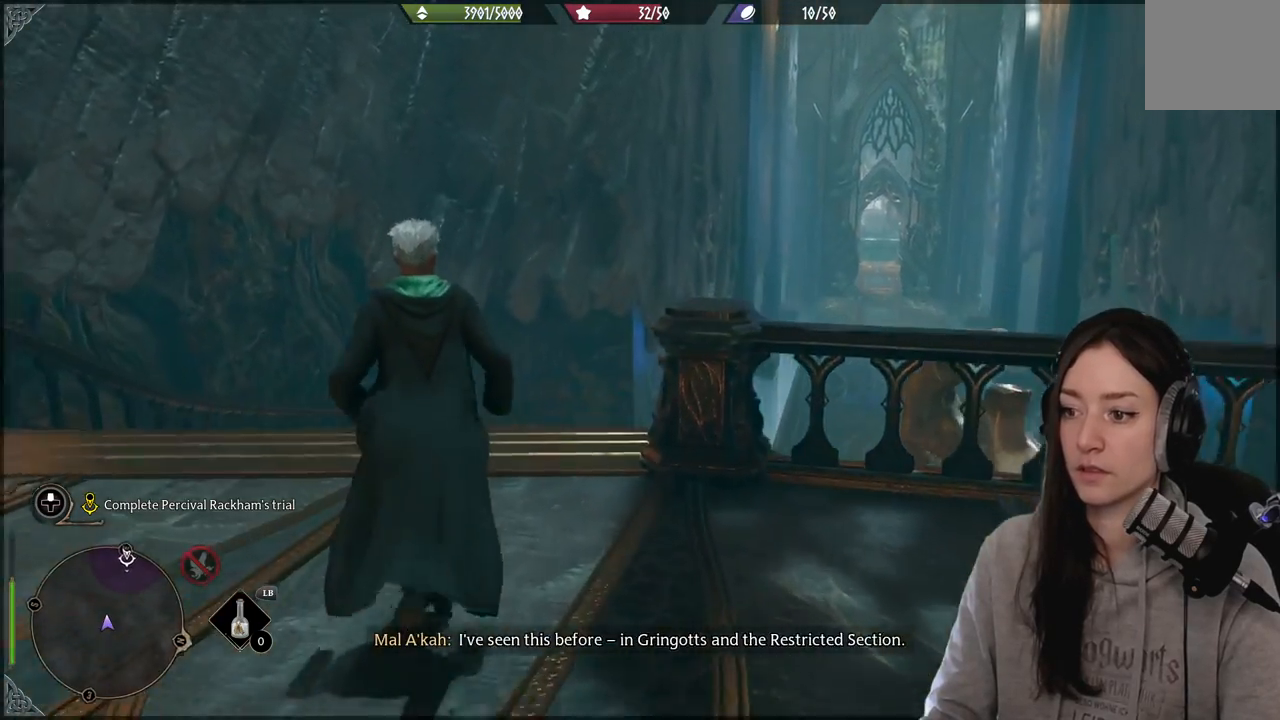
{"buttons": [], "left_stick": "up", "right_stick": "down-right", "events": [[400, "right_stick", "down-right"]]}
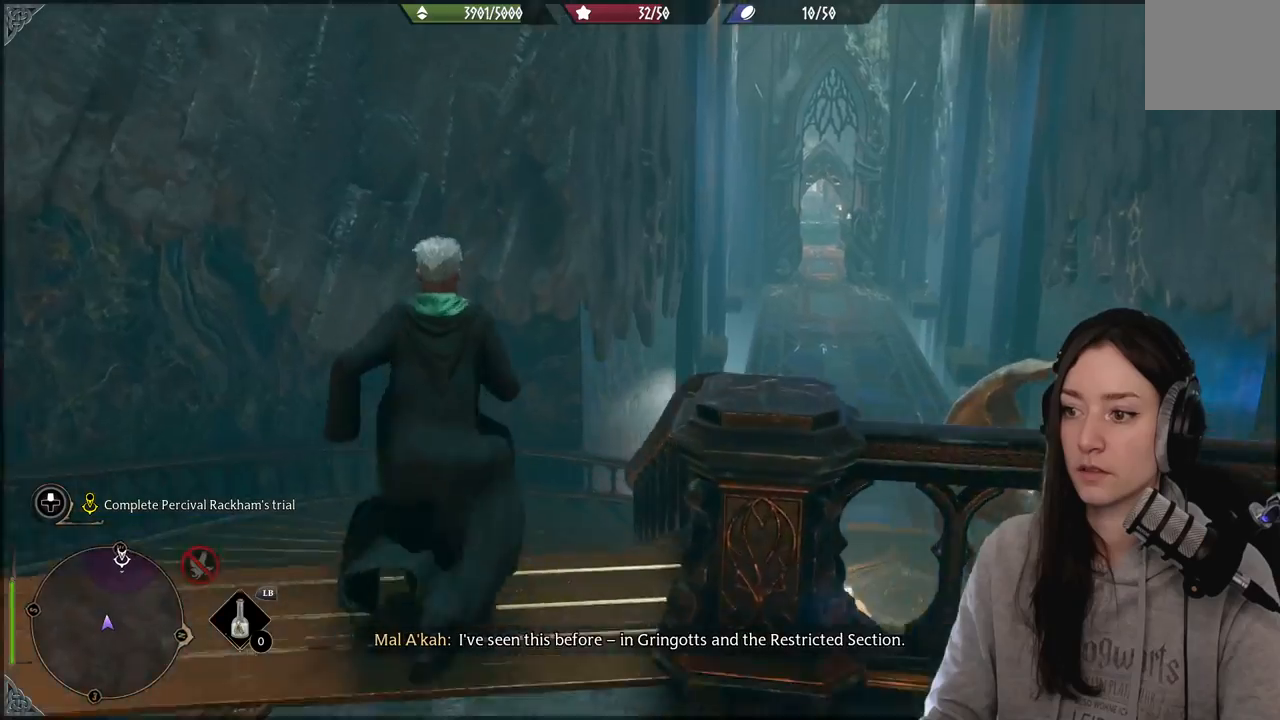
{"buttons": [], "left_stick": "up", "right_stick": "down-right", "events": []}
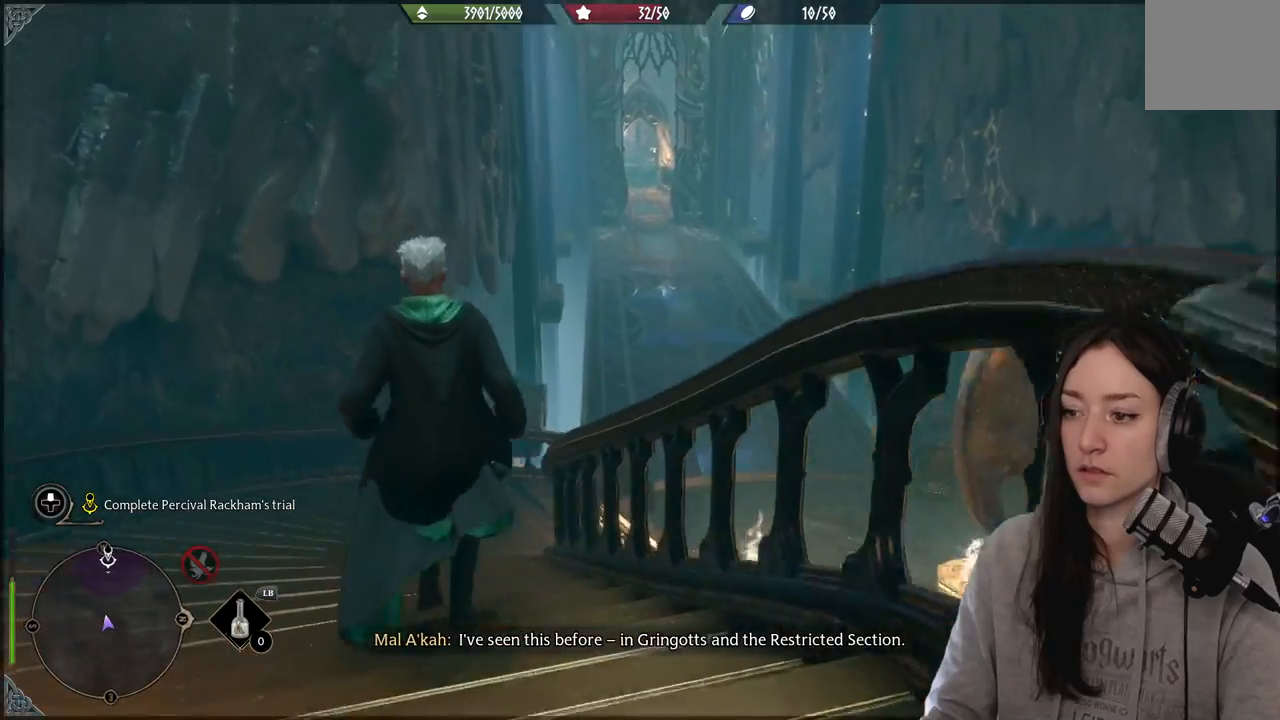
{"buttons": [], "left_stick": "up", "right_stick": "down-right", "events": []}
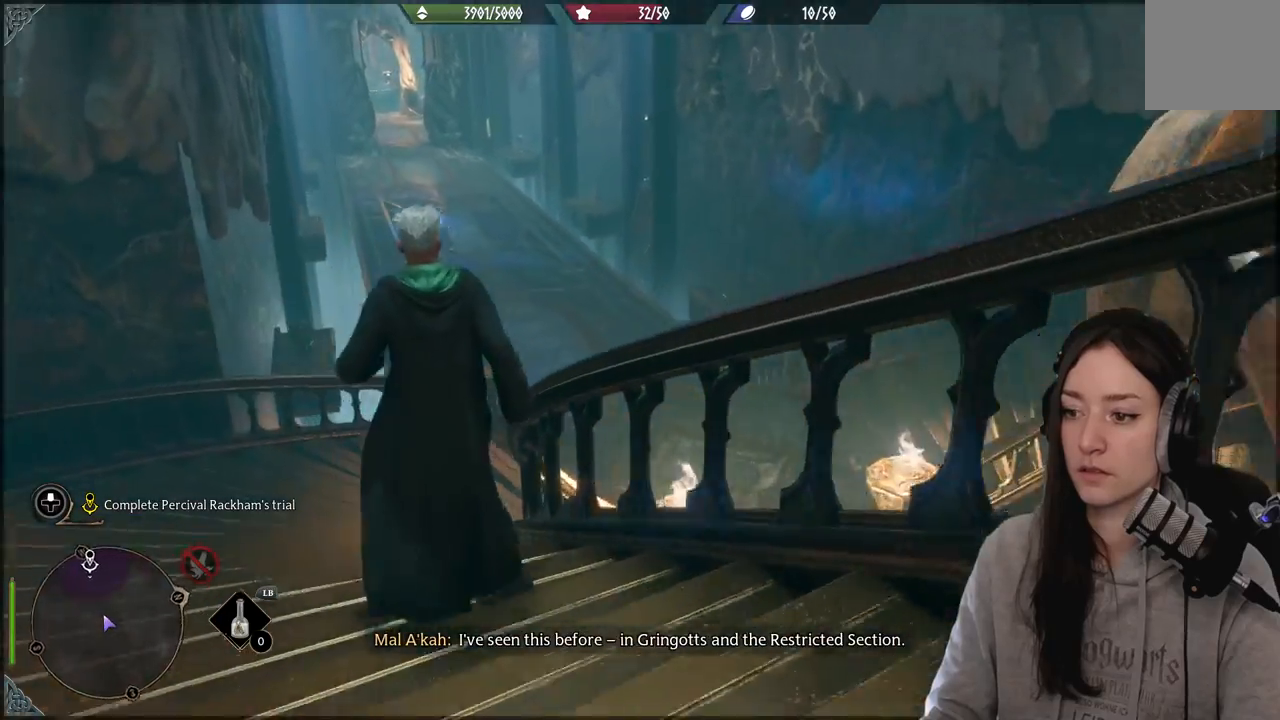
{"buttons": [], "left_stick": "up", "right_stick": "right", "events": [[33, "right_stick", "right"], [200, "right_stick", "center"], [417, "right_stick", "right"]]}
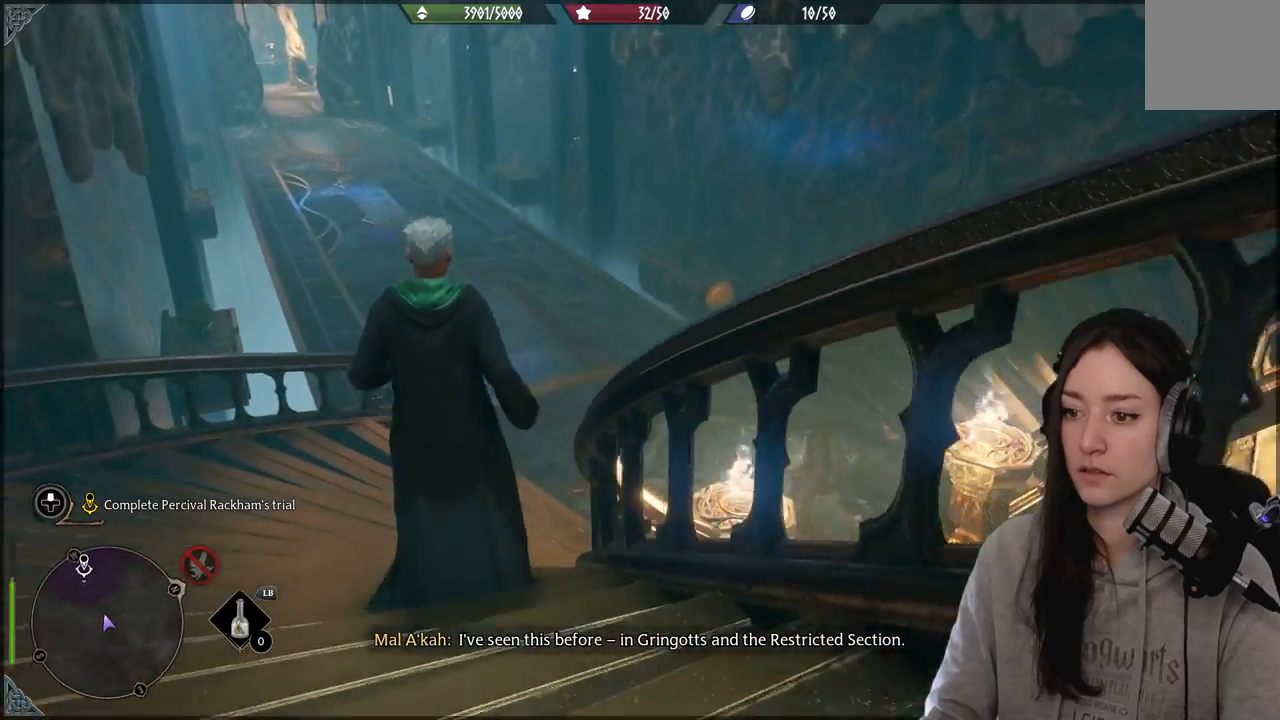
{"buttons": [], "left_stick": "up", "right_stick": "right", "events": [[67, "right_stick", "down-right"], [350, "right_stick", "right"]]}
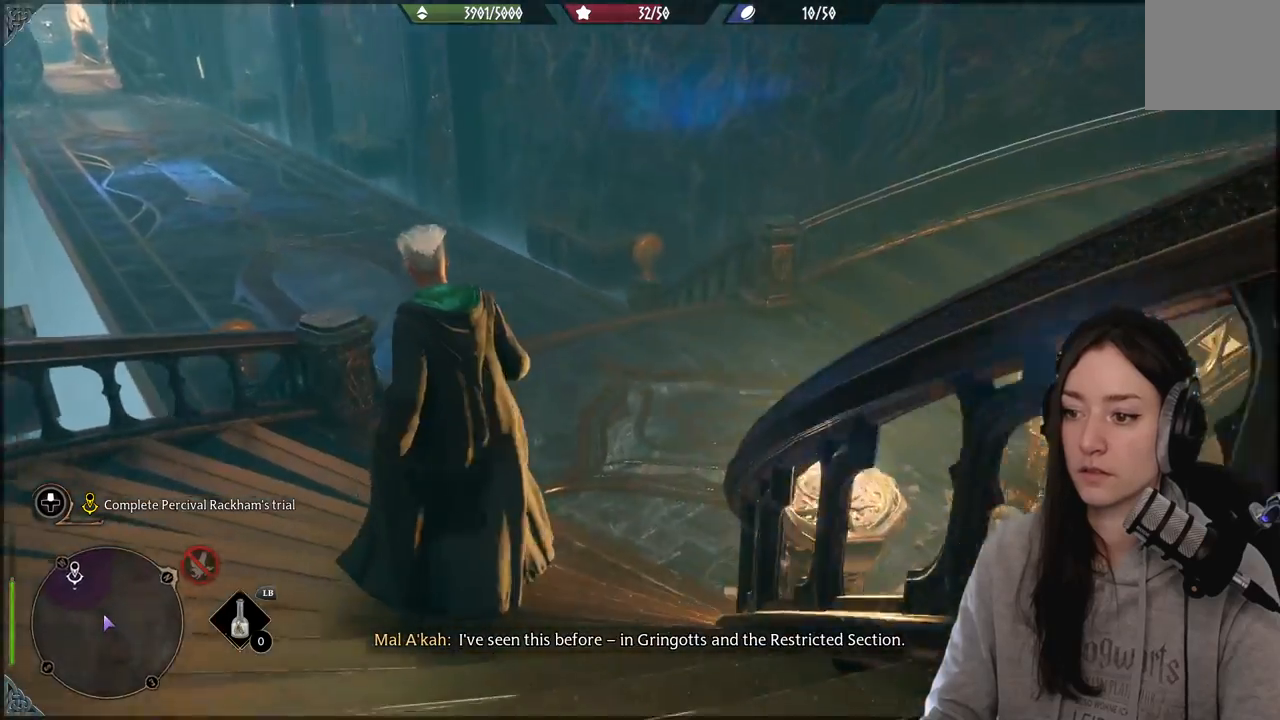
{"buttons": [], "left_stick": "up", "right_stick": "right", "events": []}
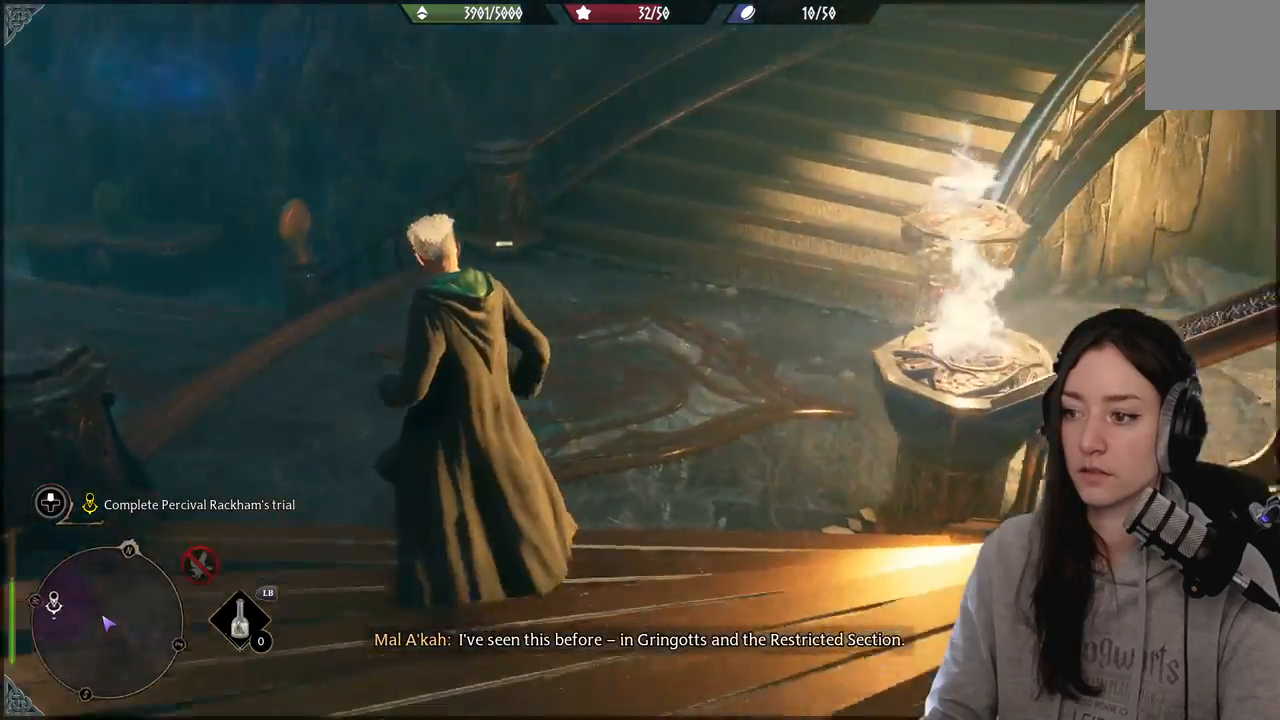
{"buttons": [], "left_stick": "up", "right_stick": "right", "events": []}
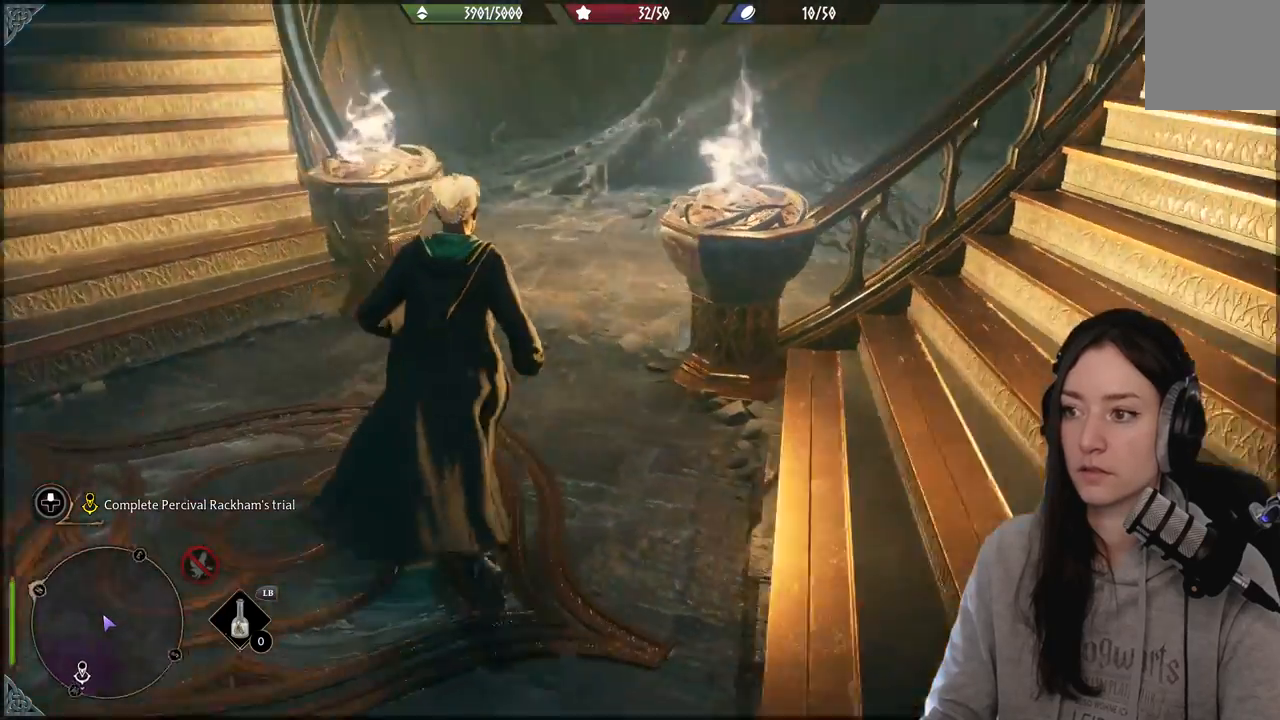
{"buttons": [], "left_stick": "up-left", "right_stick": "center", "events": [[83, "right_stick", "center"], [350, "left_stick", "up-left"]]}
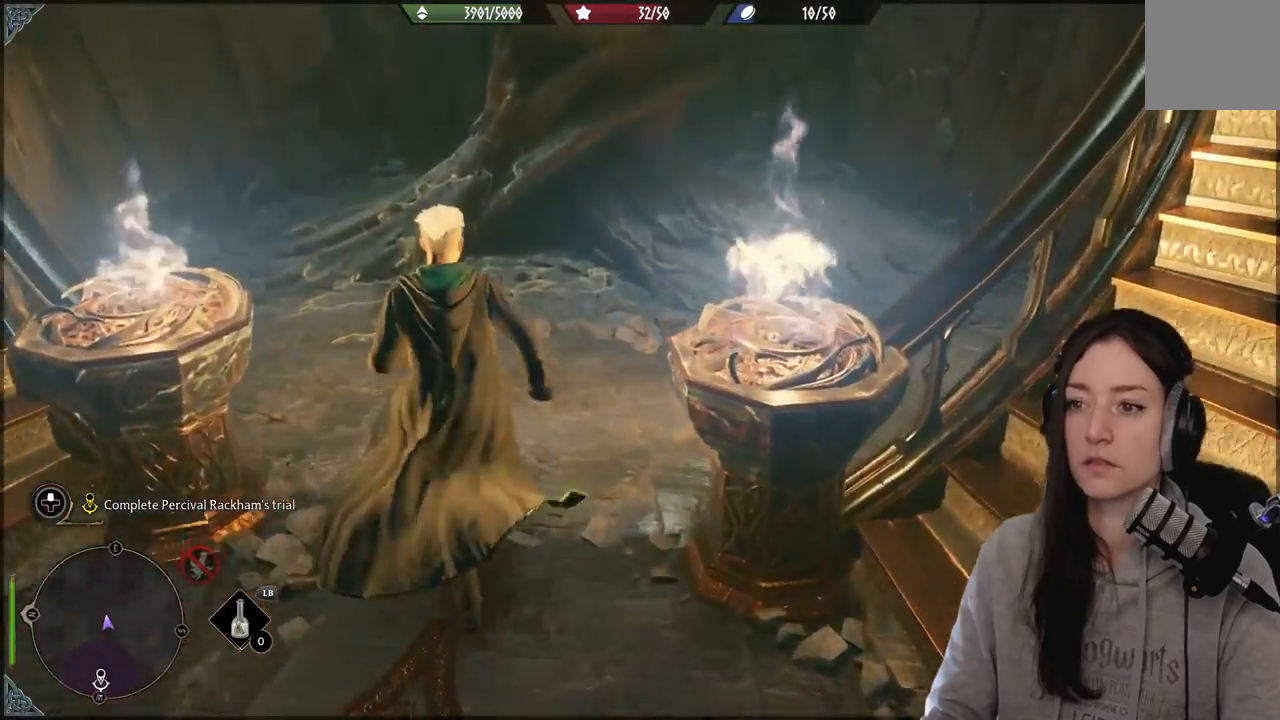
{"buttons": [], "left_stick": "up-left", "right_stick": "center", "events": []}
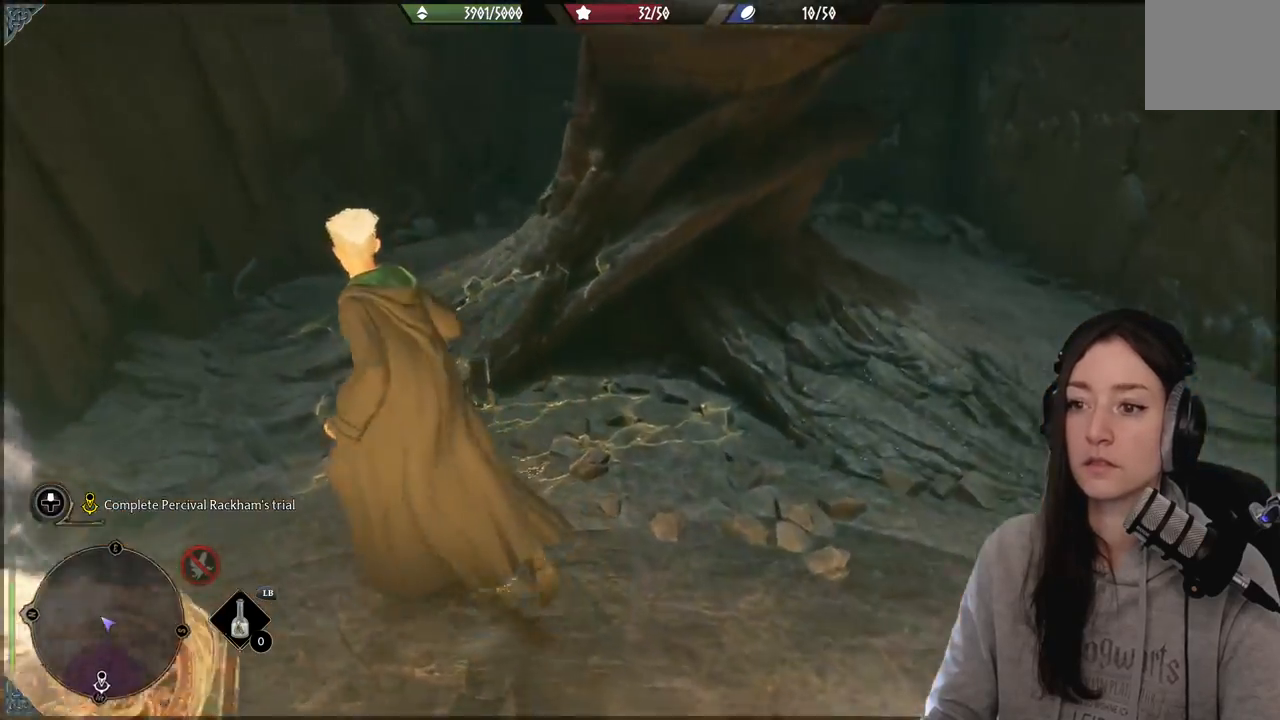
{"buttons": [], "left_stick": "up-left", "right_stick": "right", "events": [[50, "right_stick", "right"]]}
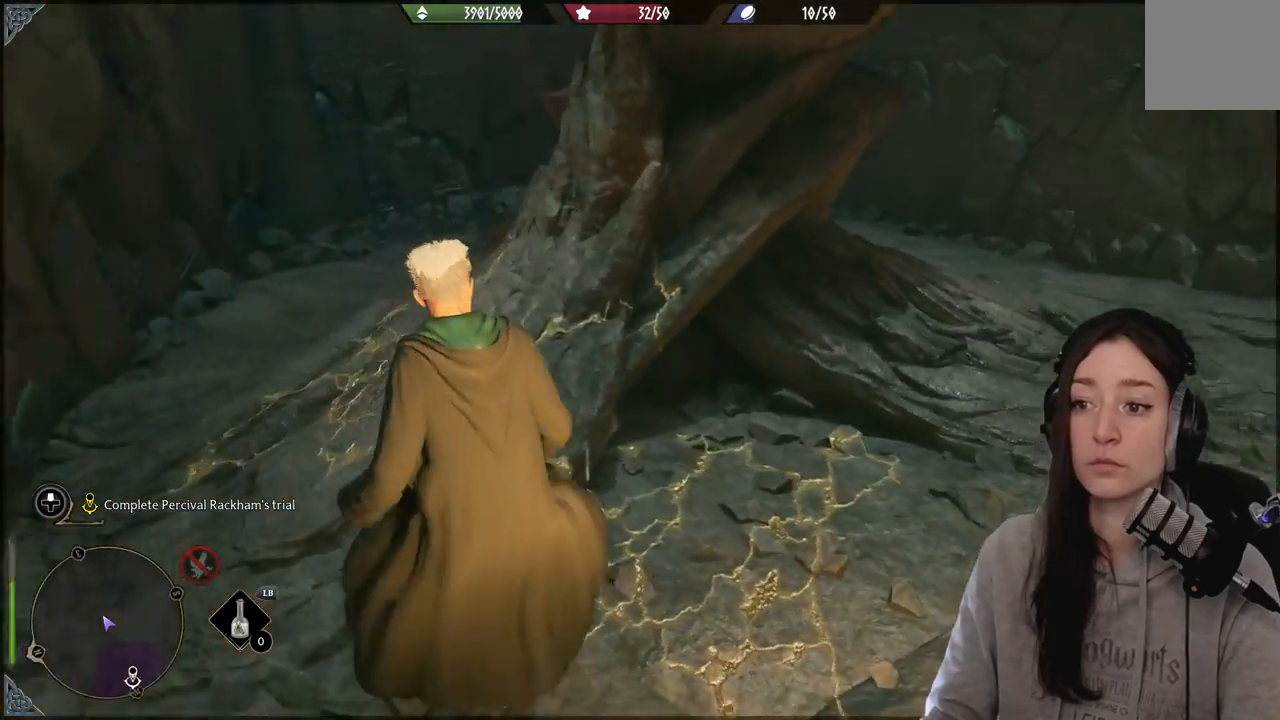
{"buttons": [], "left_stick": "left", "right_stick": "down", "events": [[33, "right_stick", "center"], [250, "right_stick", "down"], [300, "right_stick", "down-left"], [367, "left_stick", "left"], [467, "right_stick", "down"]]}
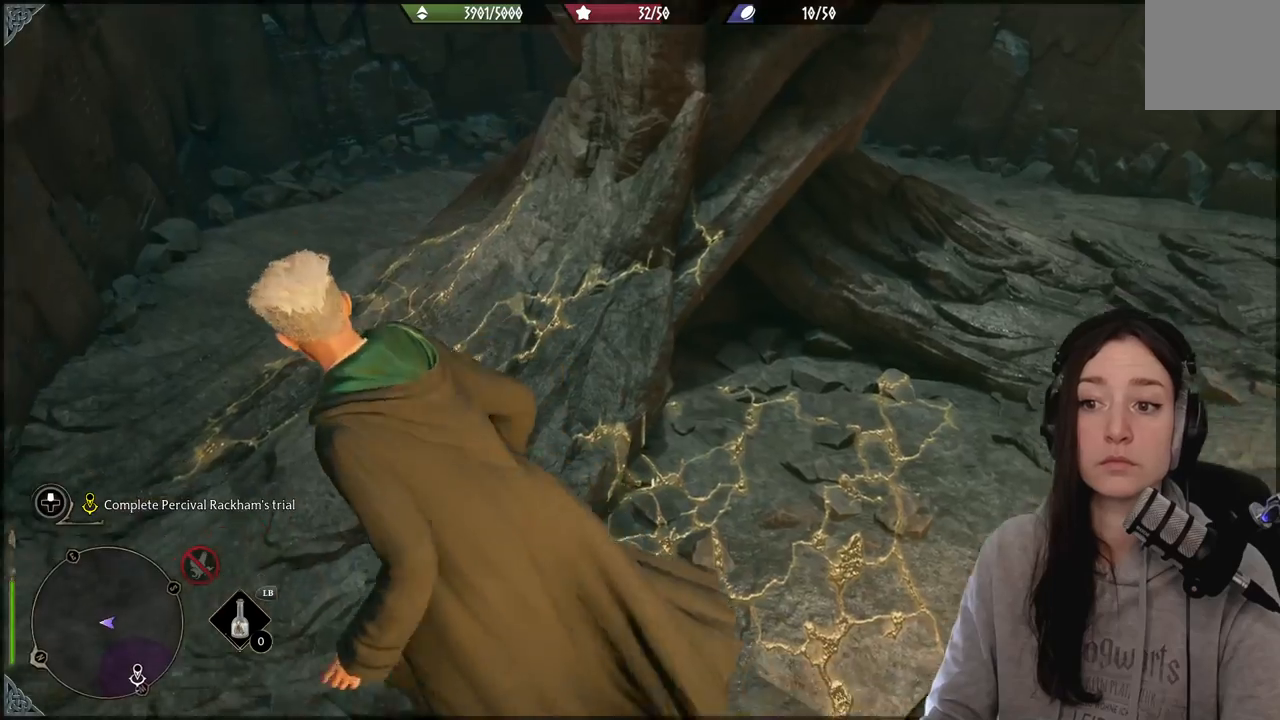
{"buttons": [], "left_stick": "up", "right_stick": "up-right", "events": [[100, "right_stick", "center"], [117, "left_stick", "up-left"], [300, "right_stick", "up-right"], [350, "left_stick", "up"]]}
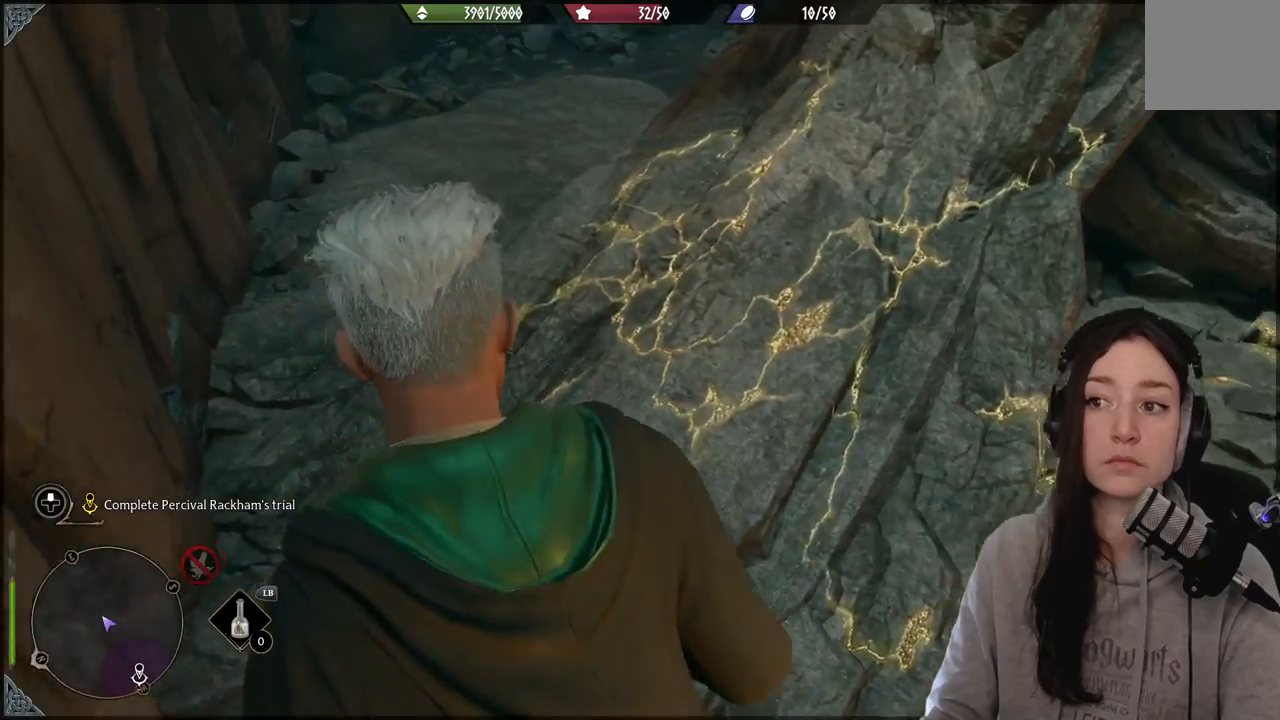
{"buttons": [], "left_stick": "right", "right_stick": "right", "events": [[183, "right_stick", "center"], [367, "right_stick", "right"], [417, "left_stick", "right"]]}
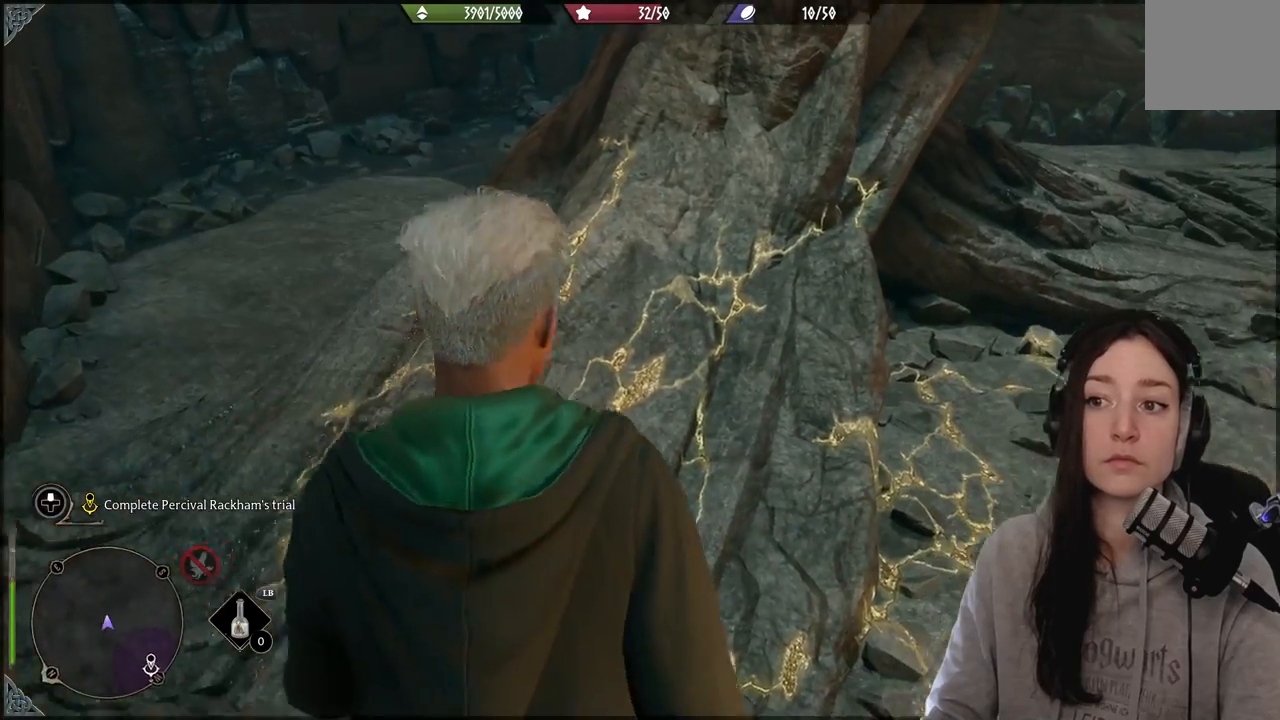
{"buttons": [], "left_stick": "up-right", "right_stick": "right", "events": [[233, "left_stick", "up-right"]]}
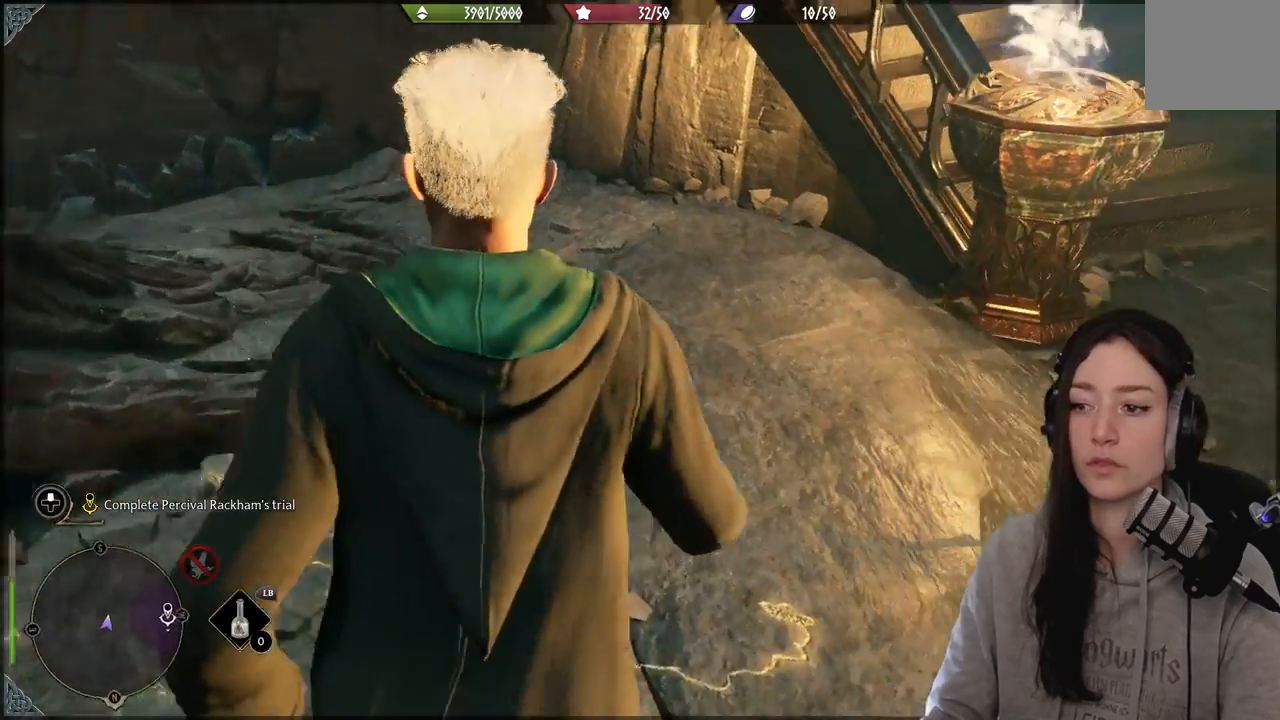
{"buttons": [], "left_stick": "up-right", "right_stick": "center", "events": [[467, "right_stick", "center"]]}
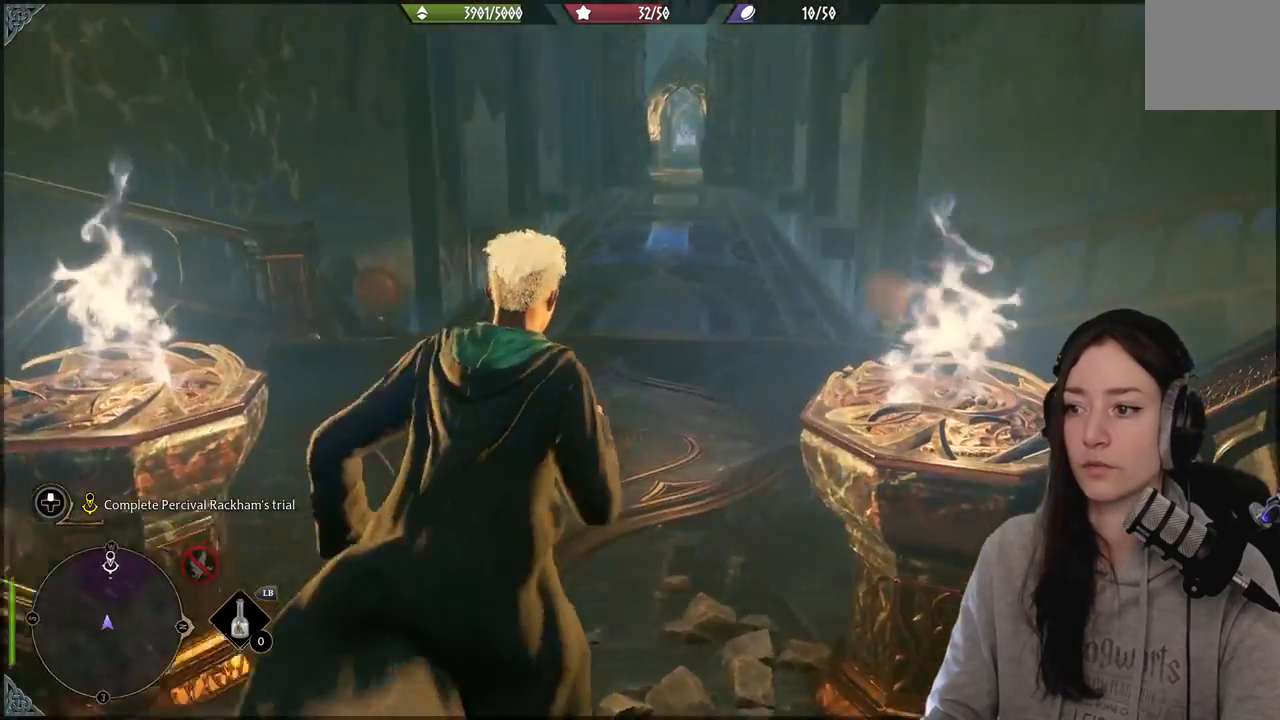
{"buttons": [], "left_stick": "up", "right_stick": "center", "events": [[100, "left_stick", "up"]]}
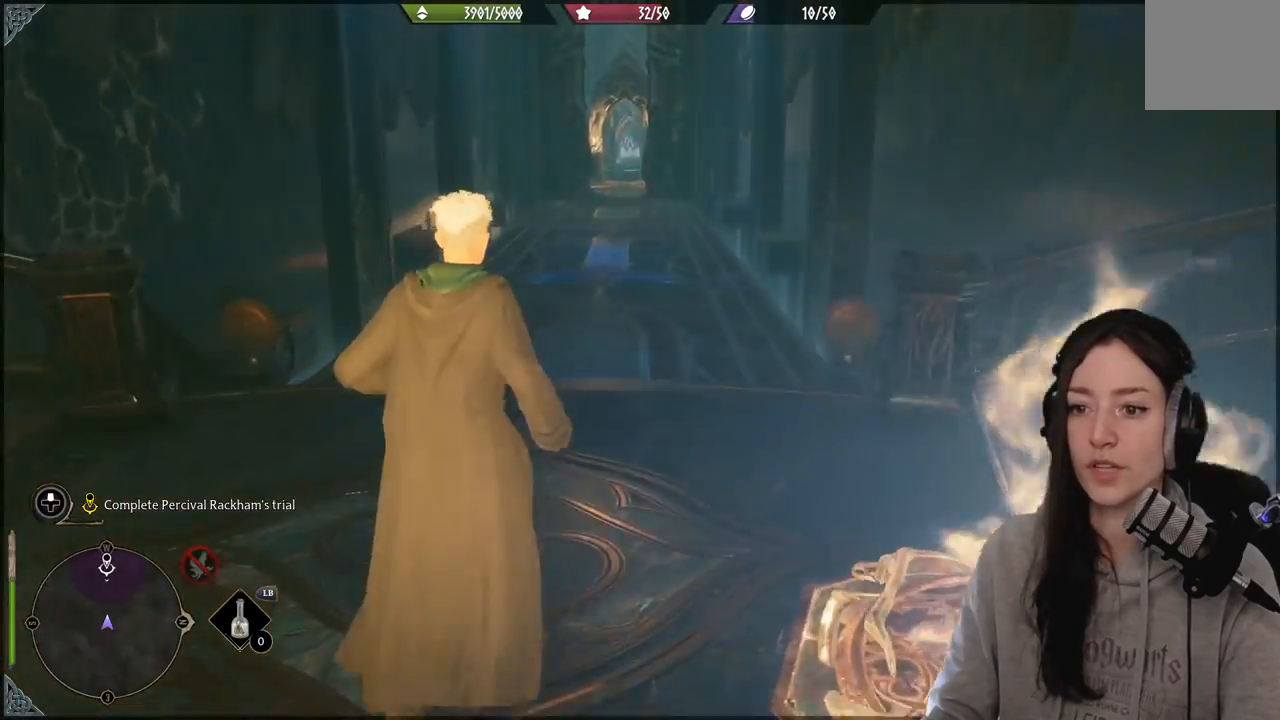
{"buttons": [], "left_stick": "up", "right_stick": "center", "events": [[267, "right_stick", "down-left"], [467, "right_stick", "center"]]}
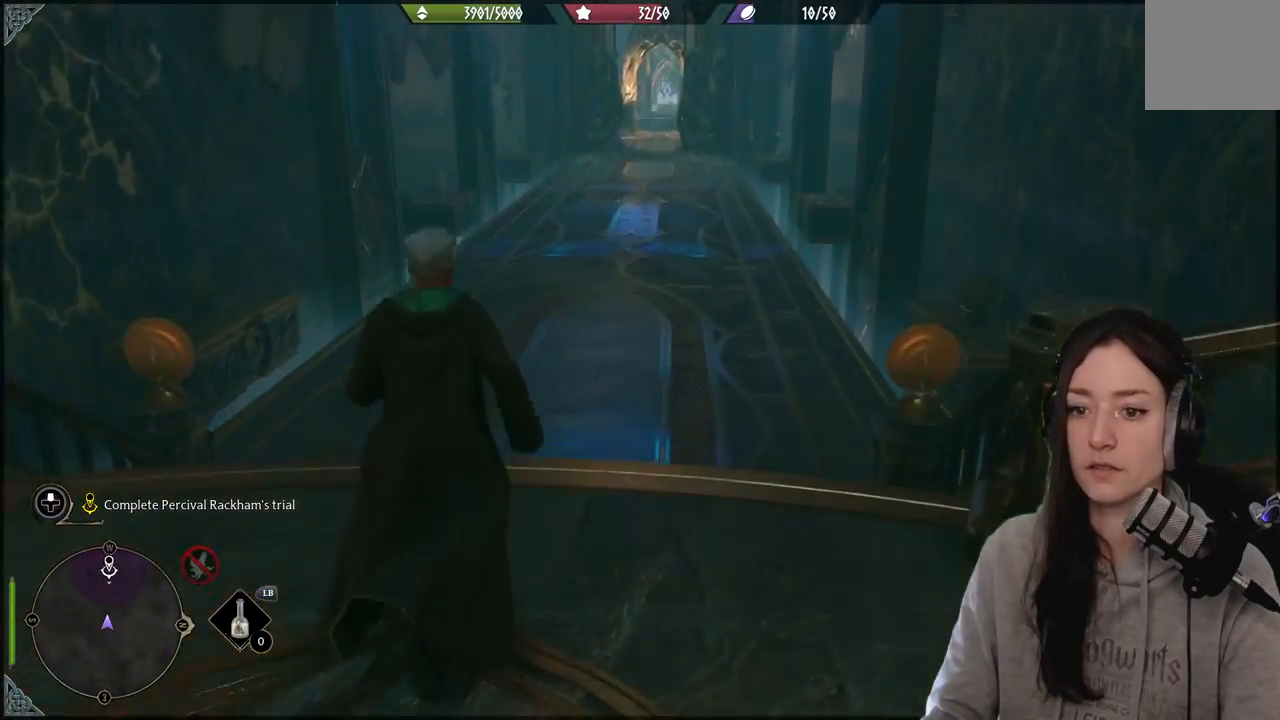
{"buttons": [], "left_stick": "up", "right_stick": "center", "events": []}